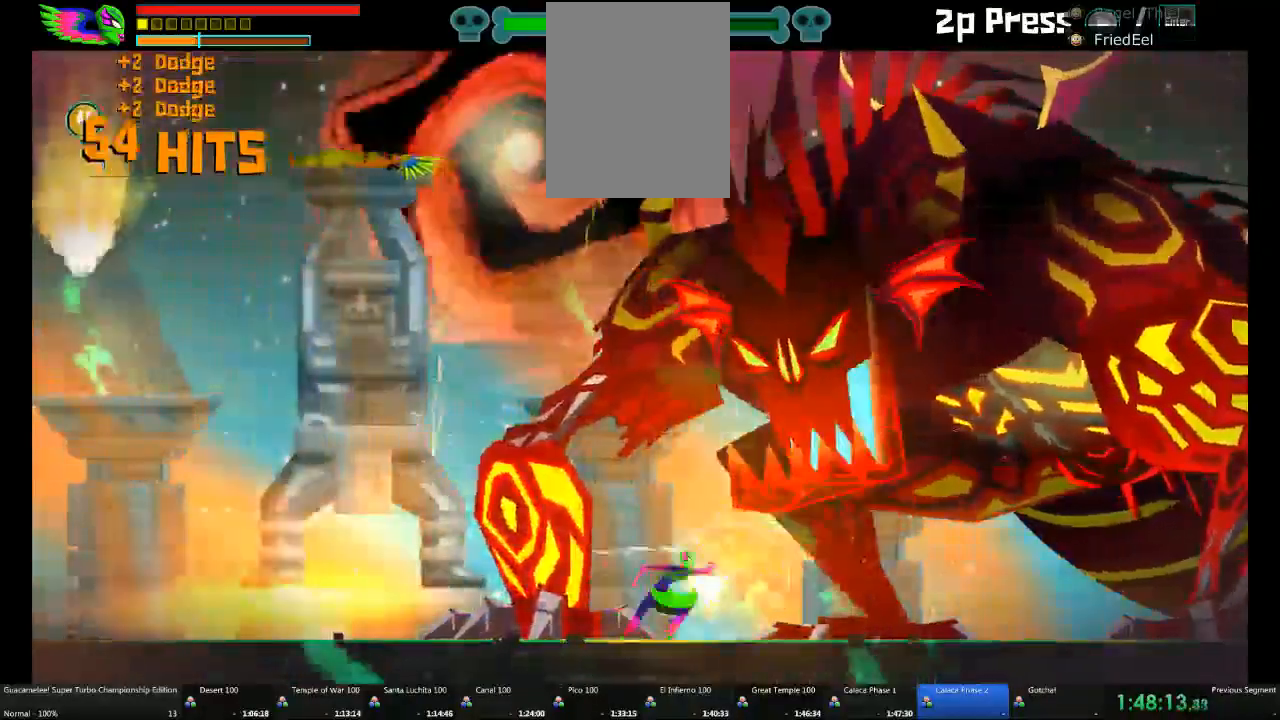
Gameplay with a controller (Xbox layout); each line is a JSON object with the inputs held at the frame after it (dt_ms = milliseconds from this image to that frame). "events" lists button and stick changes between this image and that frame as [ms after this image, input, new state], when the widget could be followed in between. Not read: L2 L3 R3 SELECT START.
{"dt_ms": 1000, "buttons": ["B"], "left_stick": "right", "right_stick": "center"}
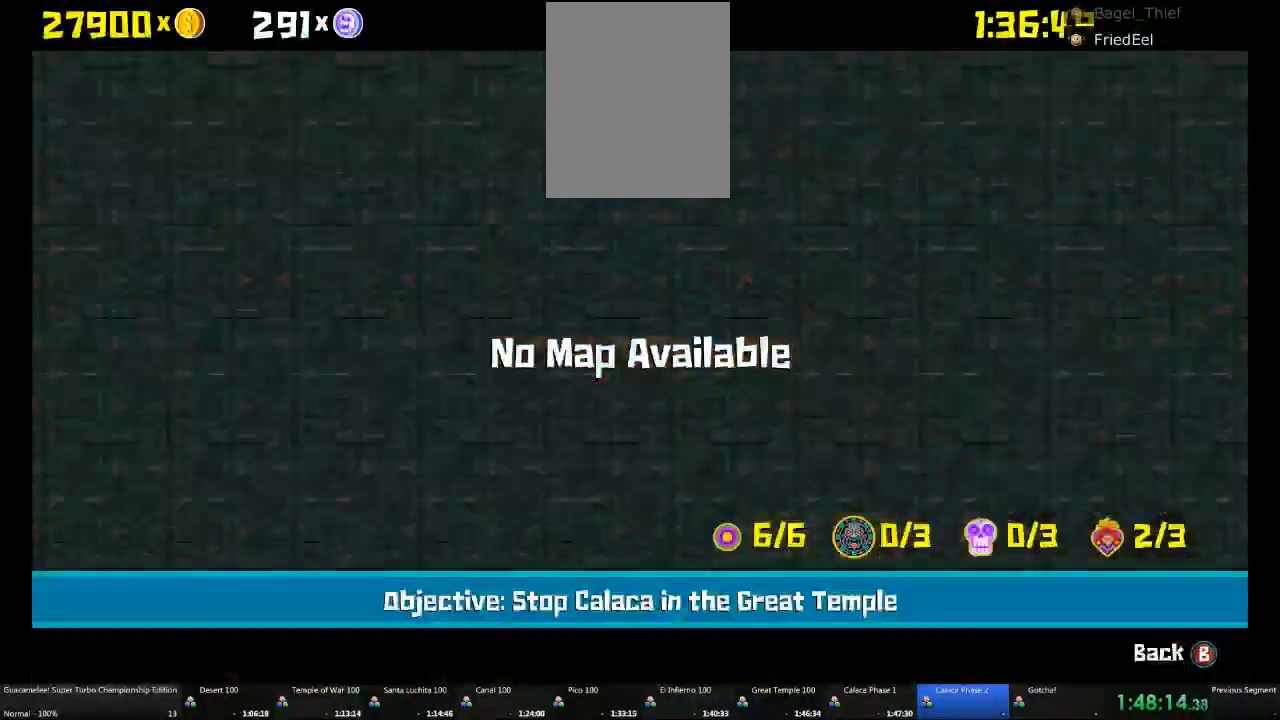
{"dt_ms": 1000, "buttons": ["A"], "left_stick": "right", "right_stick": "center"}
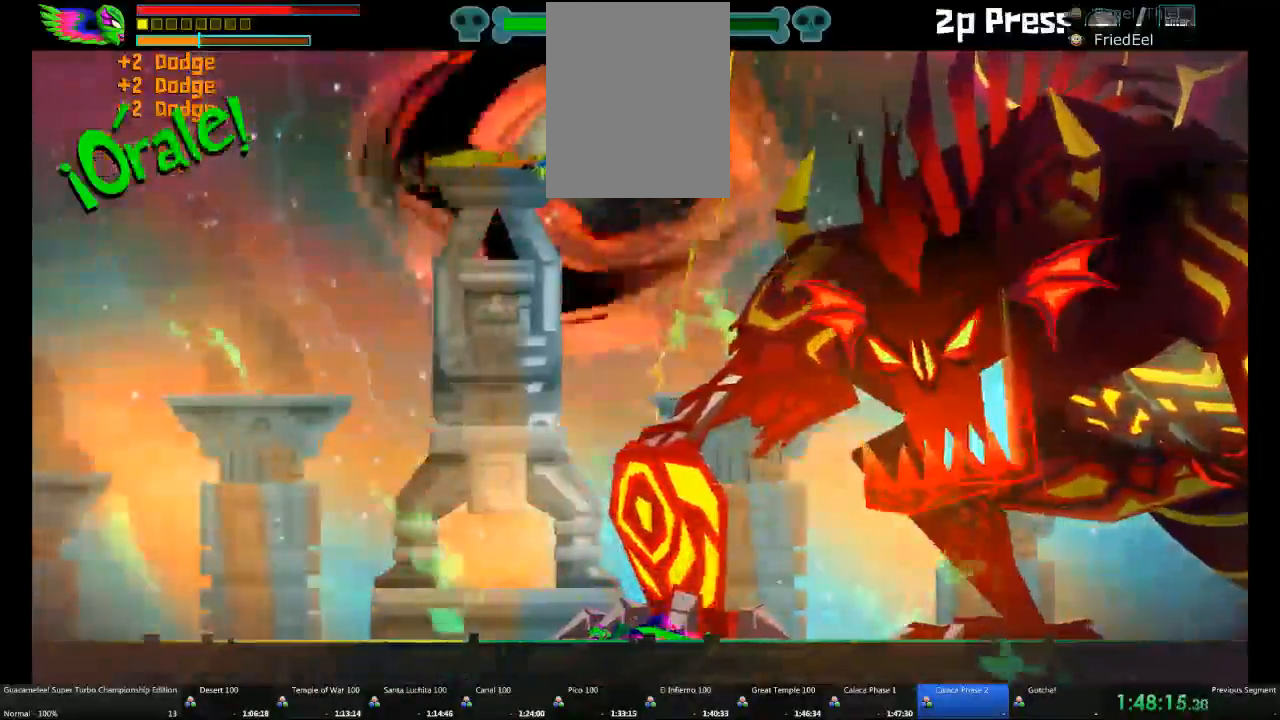
{"dt_ms": 1000, "buttons": [], "left_stick": "right", "right_stick": "center"}
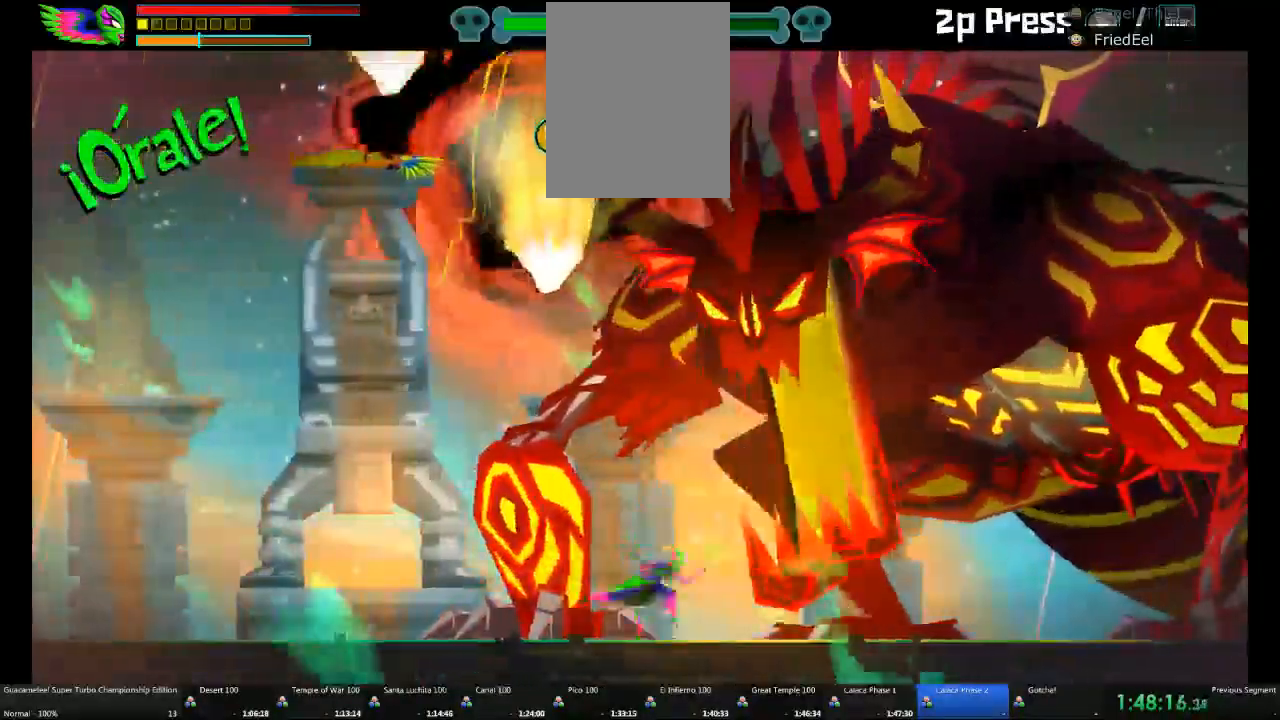
{"dt_ms": 1000, "buttons": ["R2"], "left_stick": "center", "right_stick": "down"}
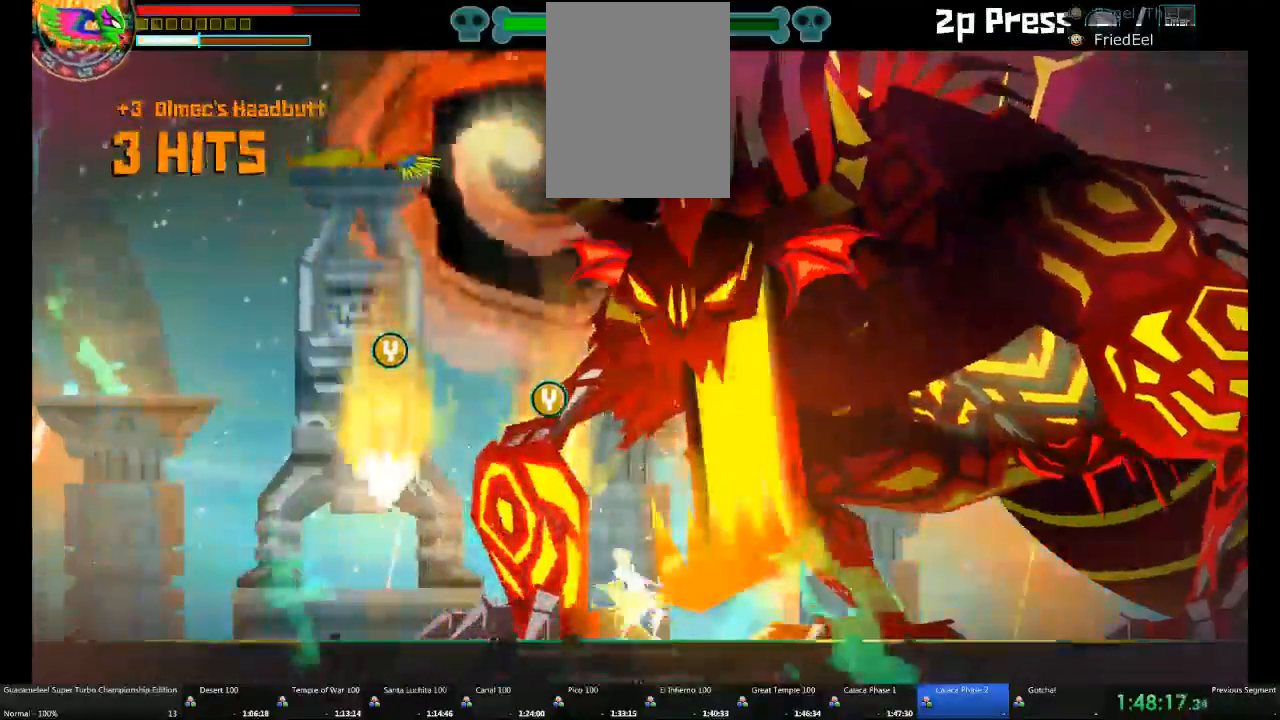
{"dt_ms": 500, "buttons": [], "left_stick": "right", "right_stick": "center"}
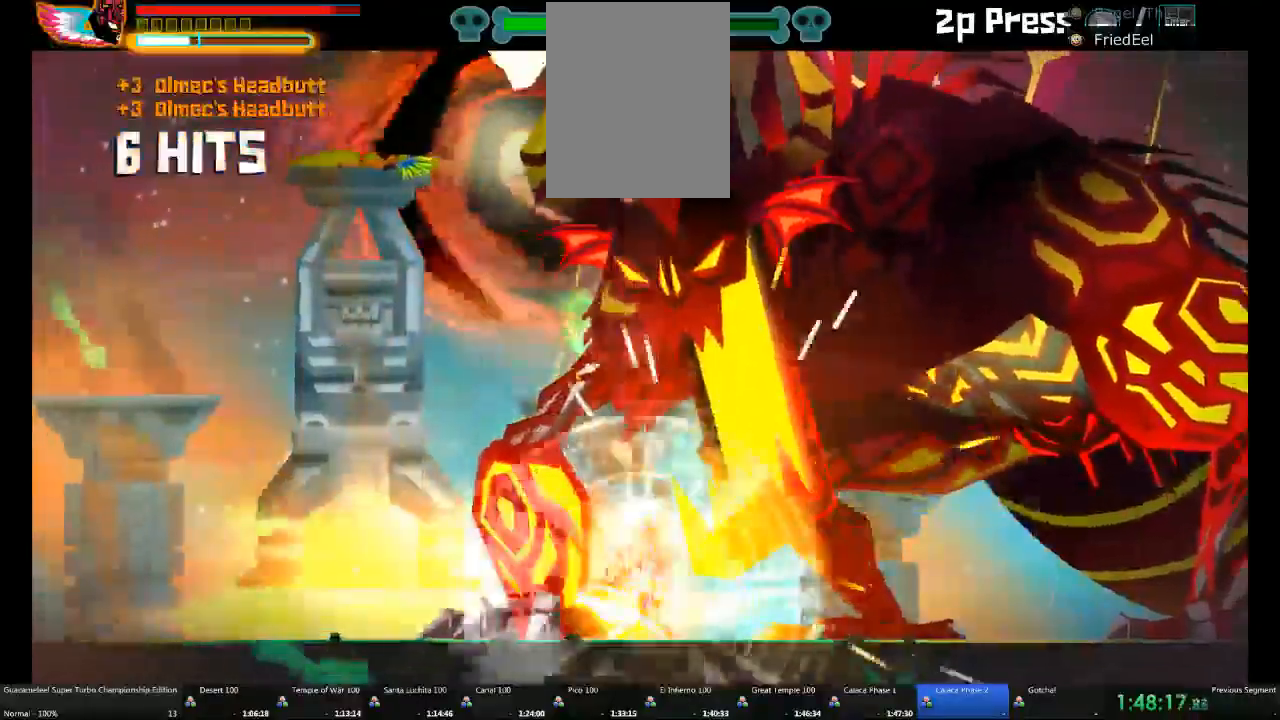
{"dt_ms": 1000, "buttons": [], "left_stick": "center", "right_stick": "center"}
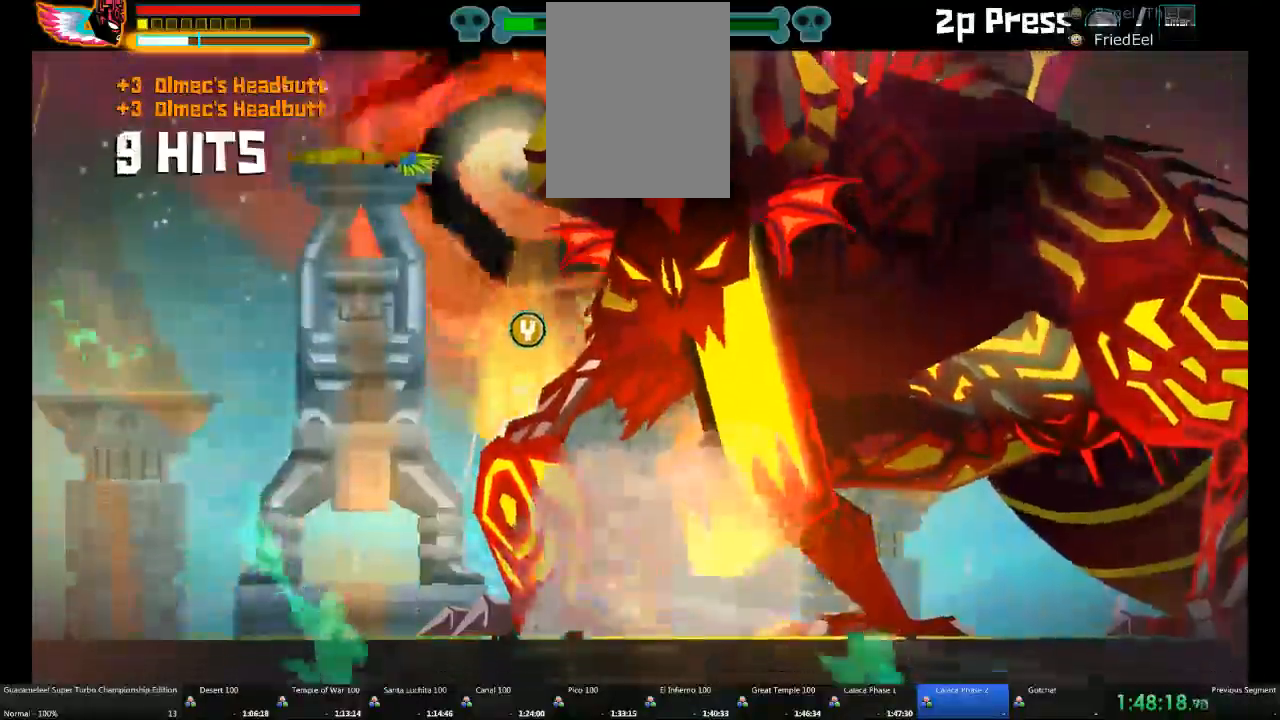
{"dt_ms": 1000, "buttons": ["DPAD_DOWN"], "left_stick": "center", "right_stick": "center"}
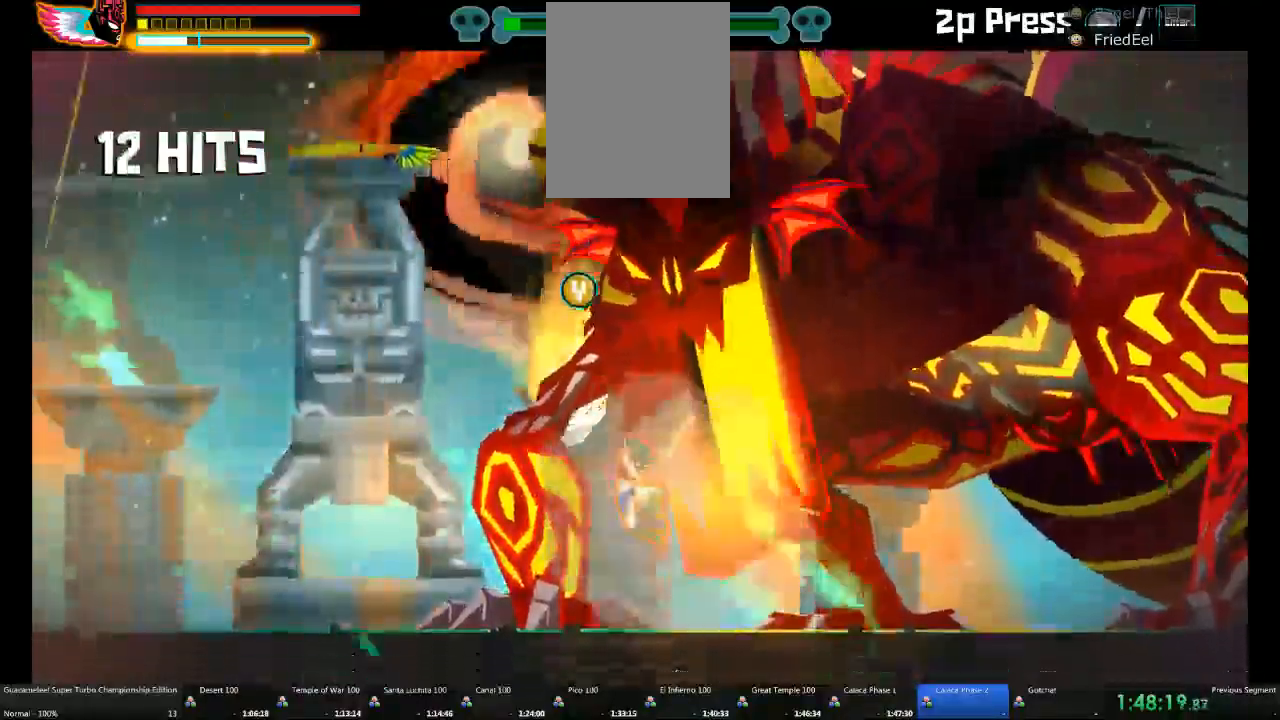
{"dt_ms": 500, "buttons": ["L1"], "left_stick": "center", "right_stick": "center"}
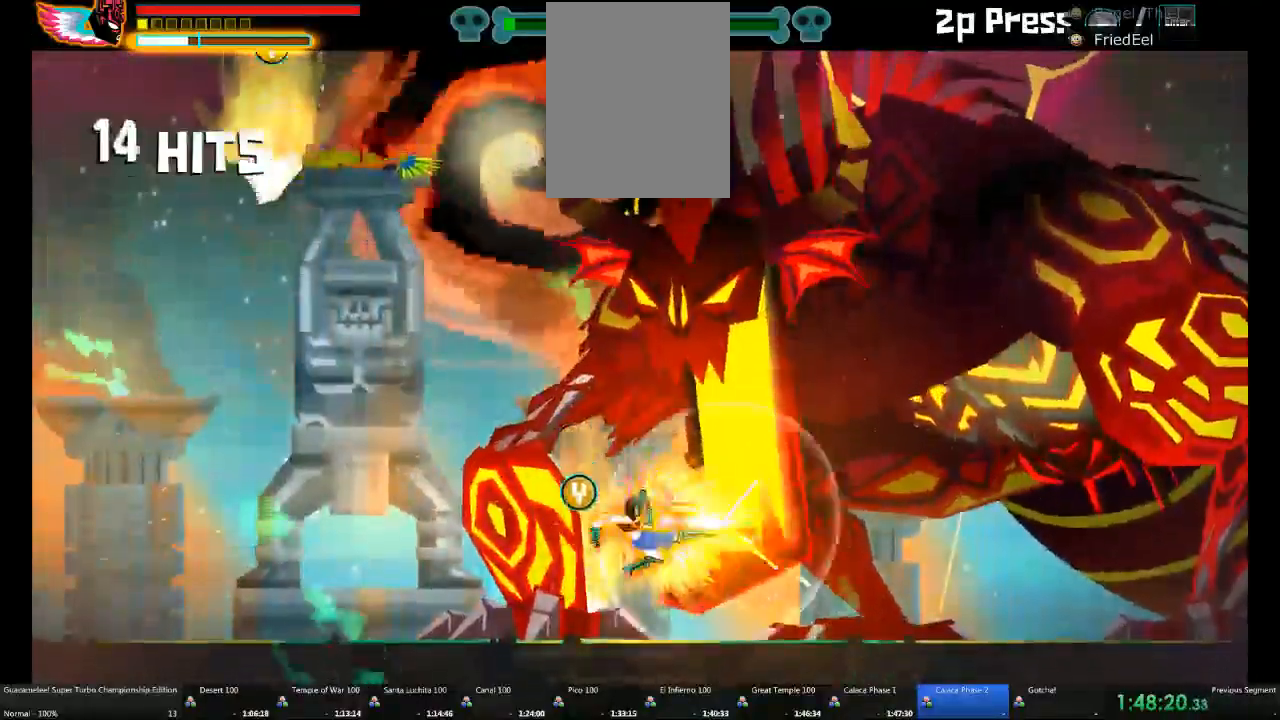
{"dt_ms": 1000, "buttons": [], "left_stick": "right", "right_stick": "center"}
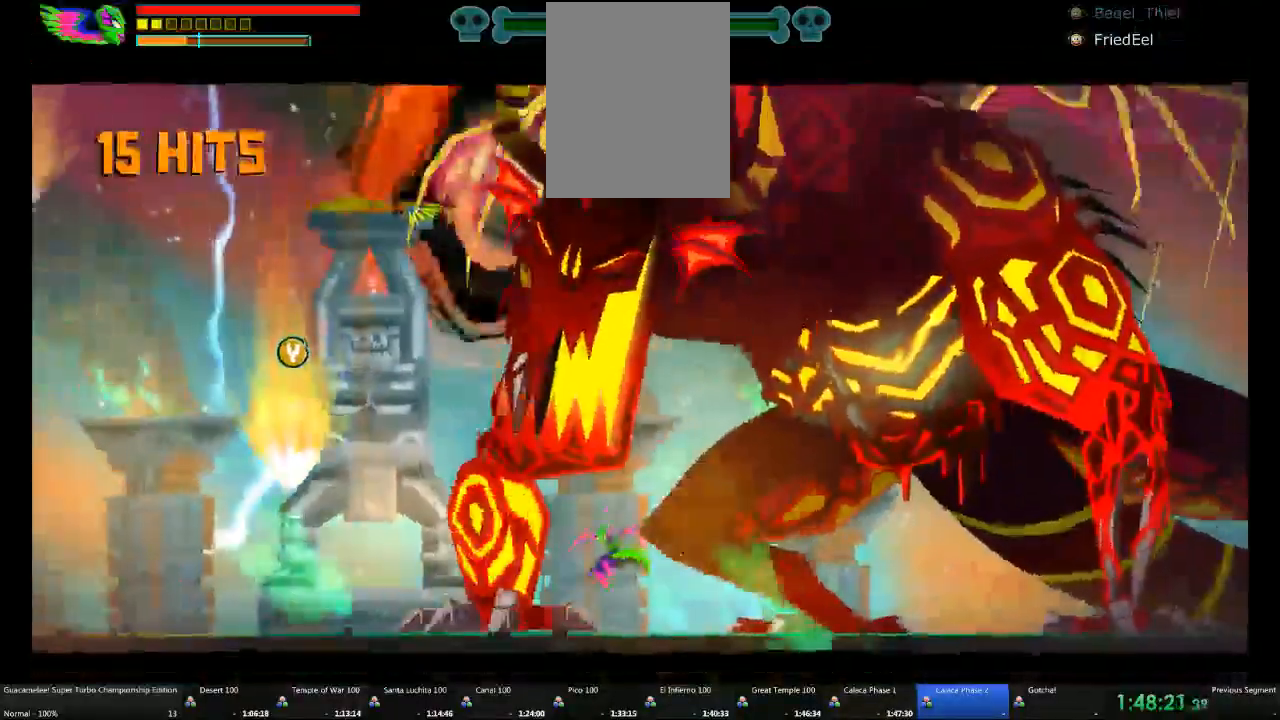
{"dt_ms": 500, "buttons": ["L1", "R2"], "left_stick": "right", "right_stick": "center", "events": [[283, "R2", "down"], [500, "L1", "down"]]}
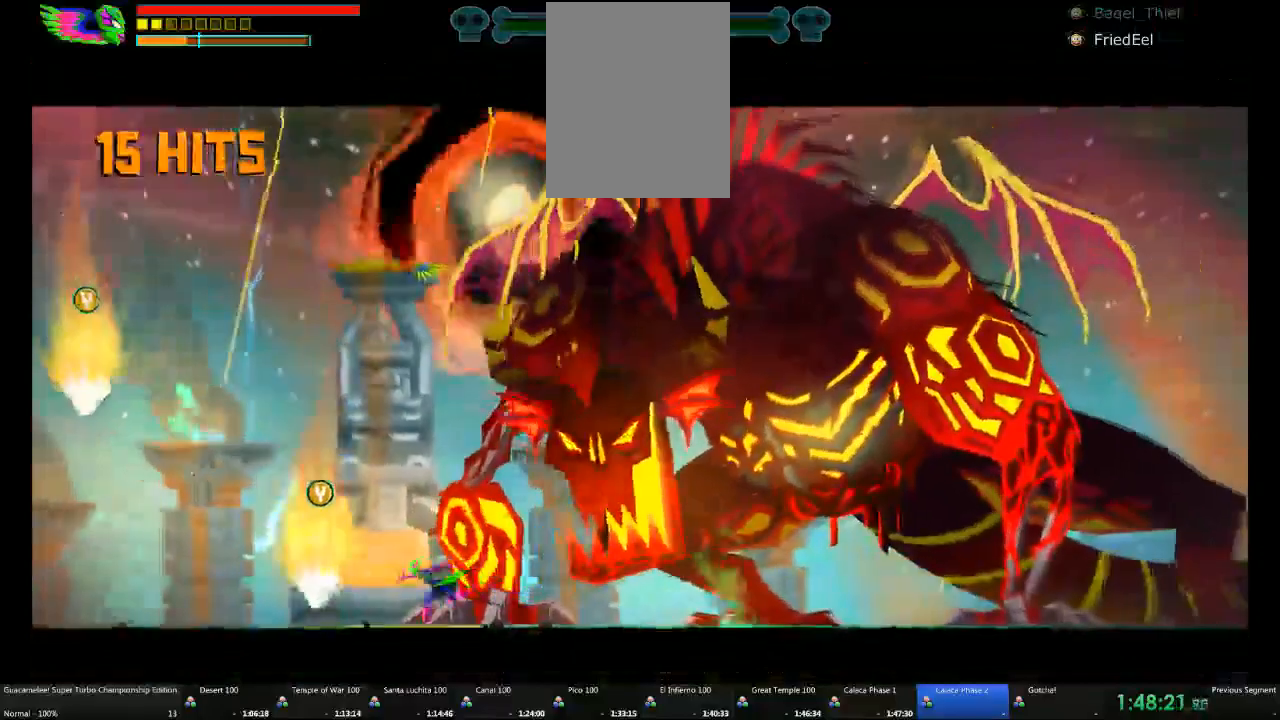
{"dt_ms": 500, "buttons": ["A", "L1", "R2", "DPAD_RIGHT"], "left_stick": "center", "right_stick": "center", "events": [[100, "L1", "up"], [100, "R2", "up"], [233, "left_stick", "center"], [283, "R2", "down"], [417, "L1", "down"], [450, "A", "down"], [467, "DPAD_RIGHT", "down"]]}
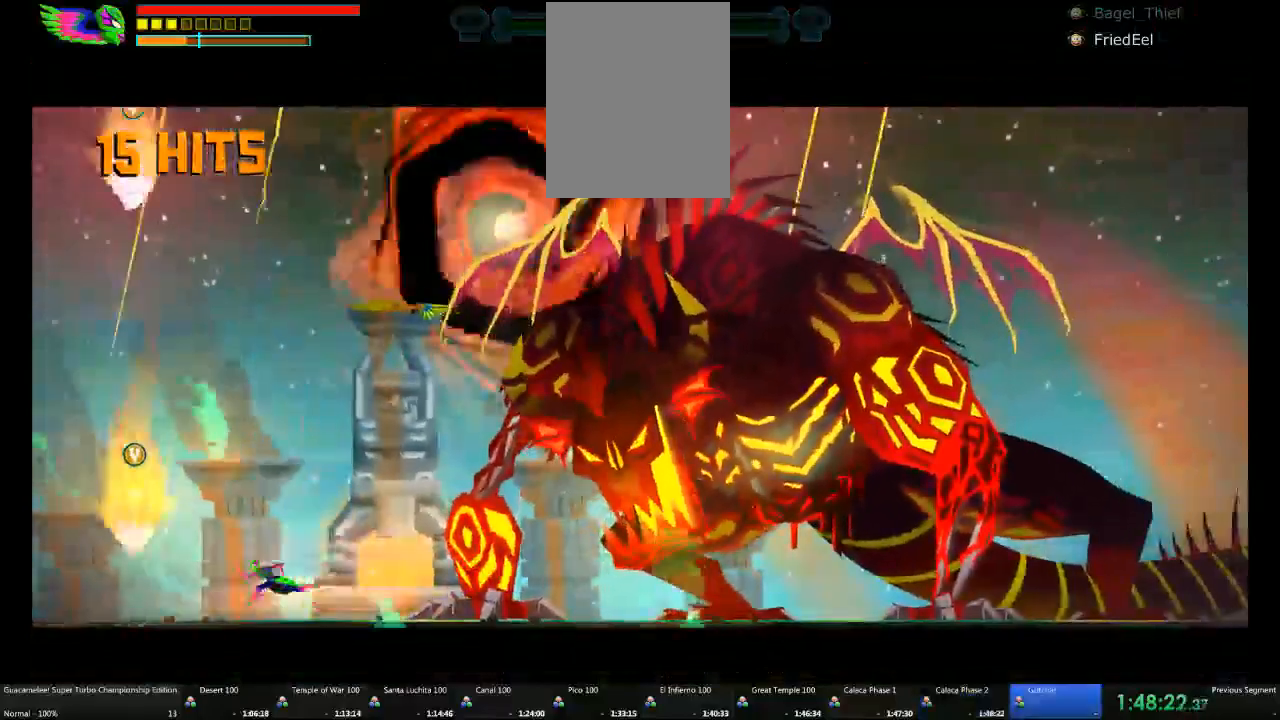
{"dt_ms": 500, "buttons": [], "left_stick": "center", "right_stick": "center"}